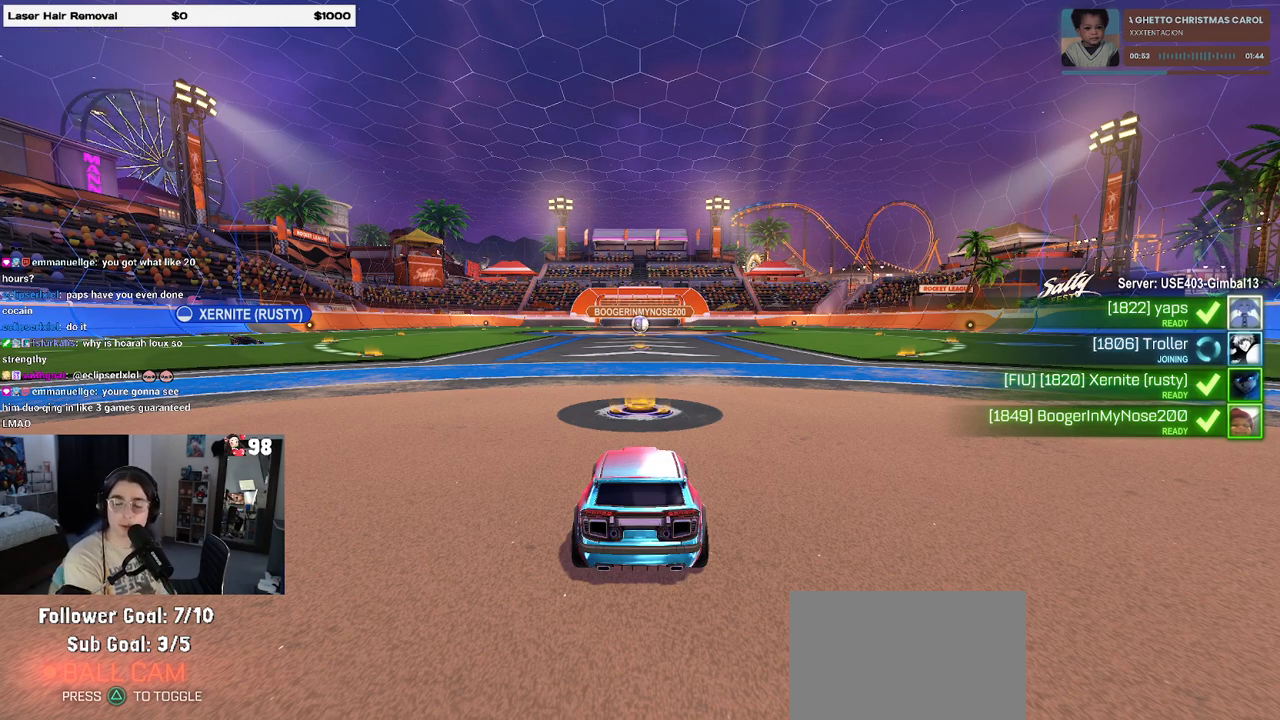
Gameplay with a controller (PlayStation layout); each line is a JSON object with the inputs held at the frame after it. "events" lists button and stick changes between this image and that frame as [ms after this image, input, new state], when the widget could be followed in between.
{"buttons": ["CROSS"], "left_stick": "center", "right_stick": "center", "events": [[433, "CROSS", "down"]]}
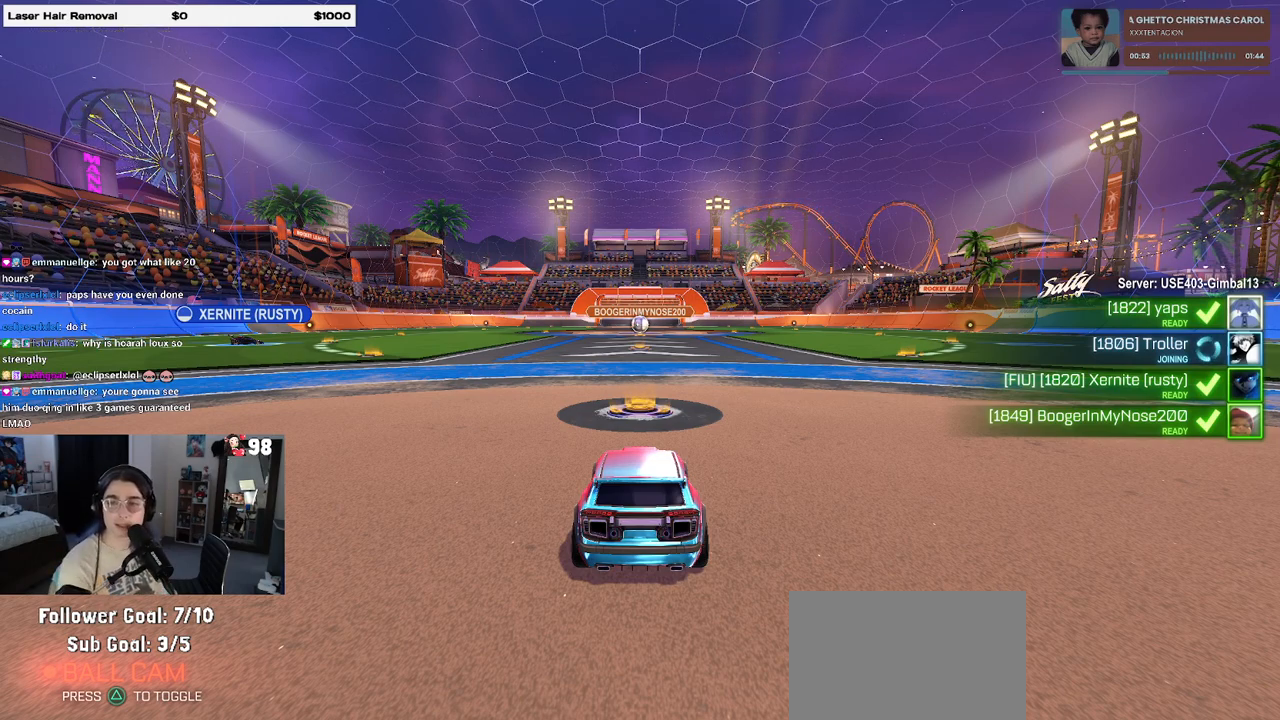
{"buttons": [], "left_stick": "center", "right_stick": "center", "events": [[83, "CROSS", "up"], [133, "CROSS", "down"], [317, "CROSS", "up"]]}
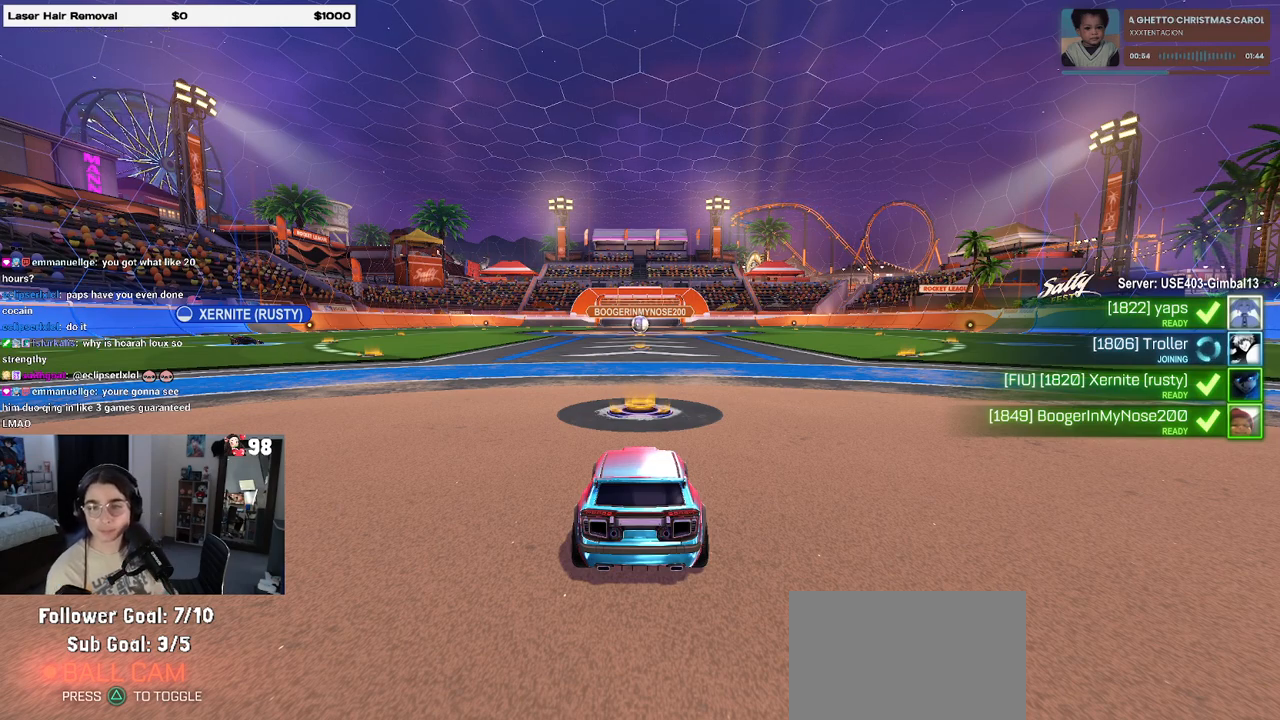
{"buttons": [], "left_stick": "center", "right_stick": "center", "events": []}
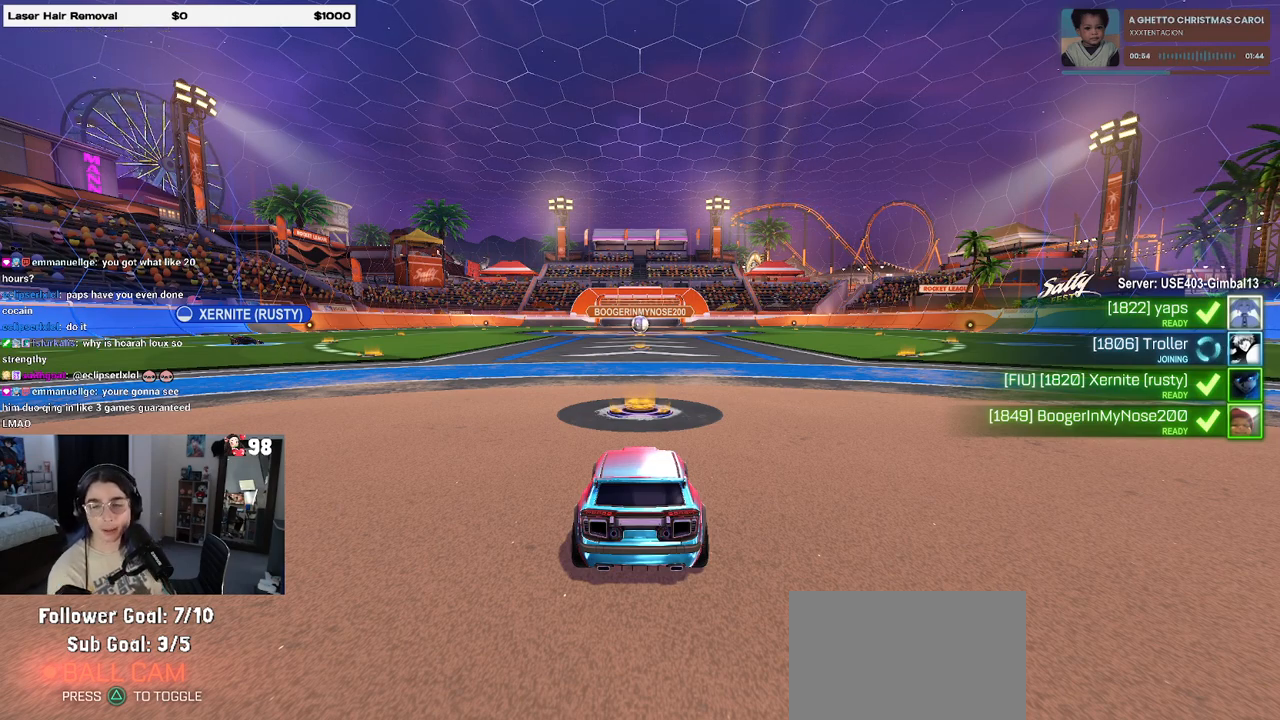
{"buttons": [], "left_stick": "center", "right_stick": "center", "events": [[333, "CROSS", "down"], [433, "CROSS", "up"]]}
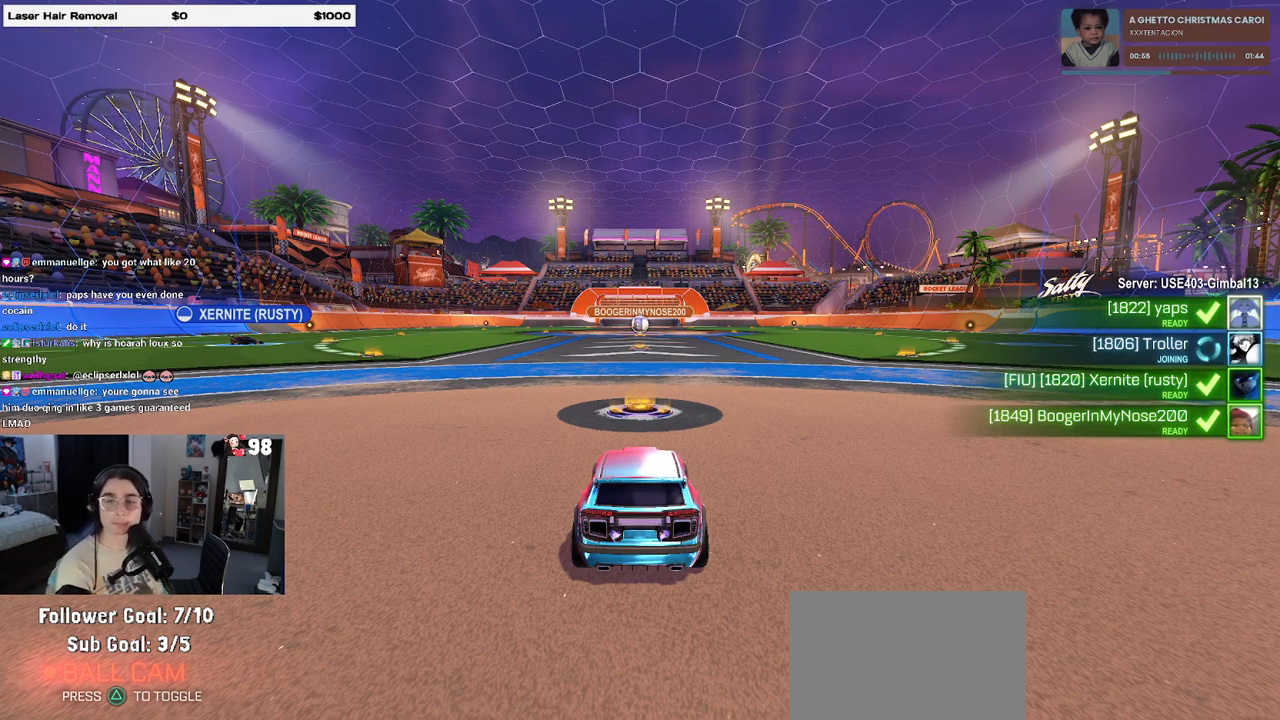
{"buttons": ["CROSS"], "left_stick": "center", "right_stick": "center", "events": [[17, "CROSS", "down"], [167, "CROSS", "up"], [200, "CROSS", "down"], [350, "CROSS", "up"], [417, "CROSS", "down"]]}
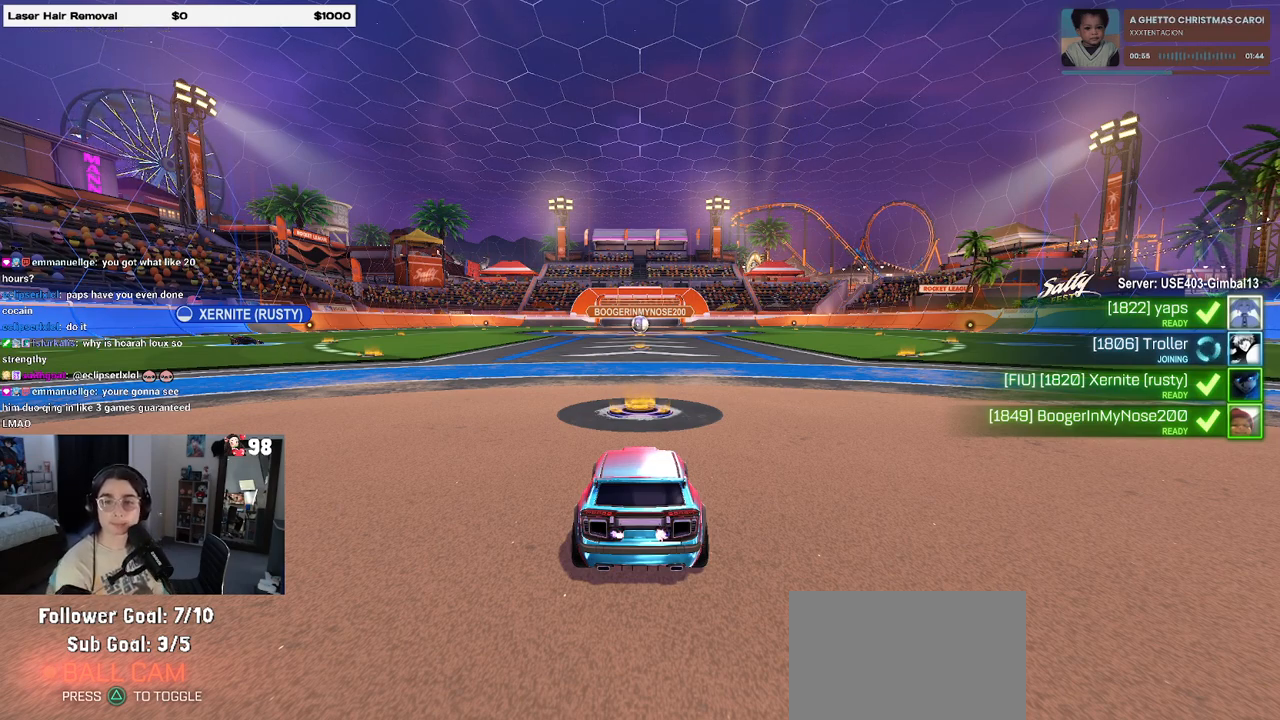
{"buttons": [], "left_stick": "center", "right_stick": "center", "events": [[33, "CROSS", "up"], [117, "CROSS", "down"], [233, "CROSS", "up"]]}
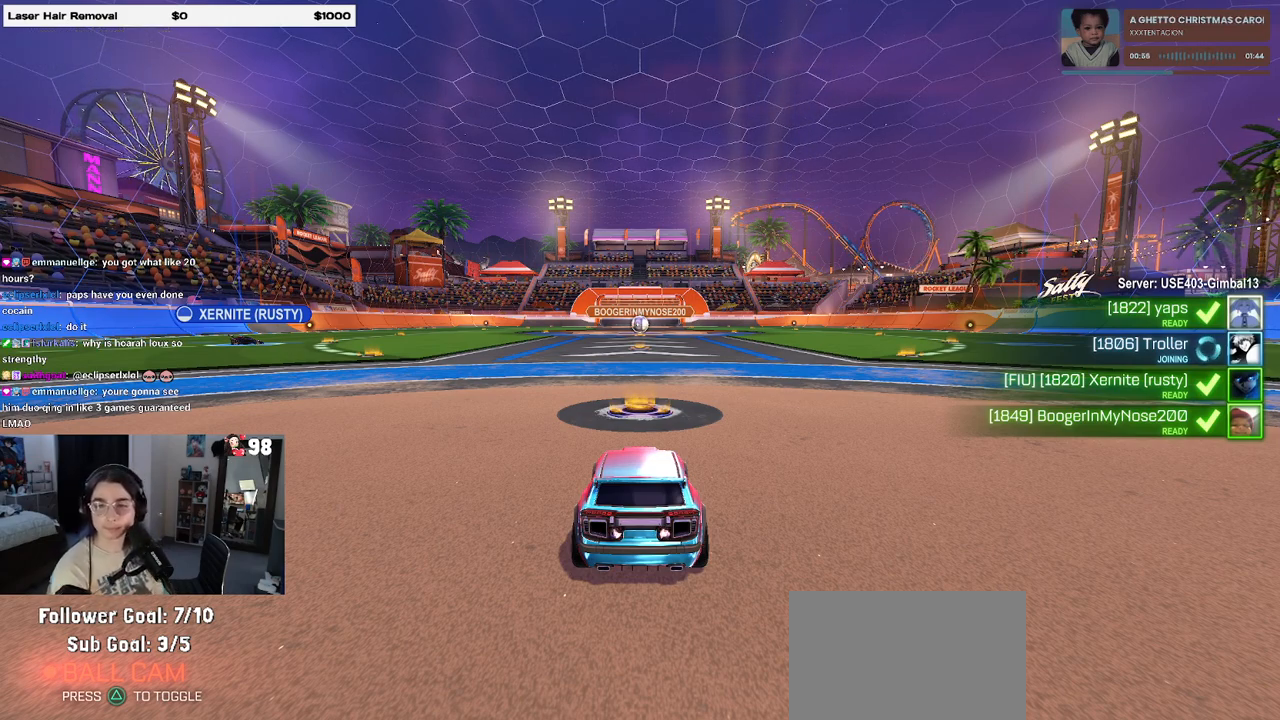
{"buttons": [], "left_stick": "center", "right_stick": "center", "events": []}
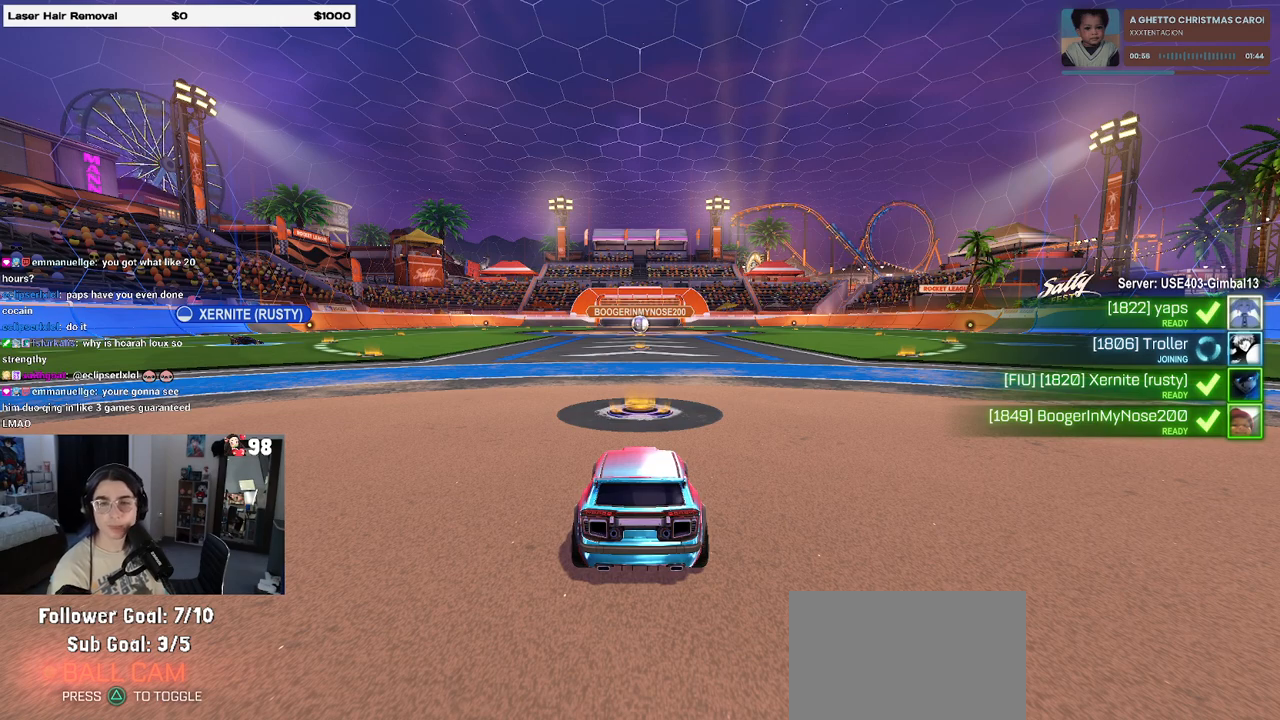
{"buttons": [], "left_stick": "center", "right_stick": "center", "events": []}
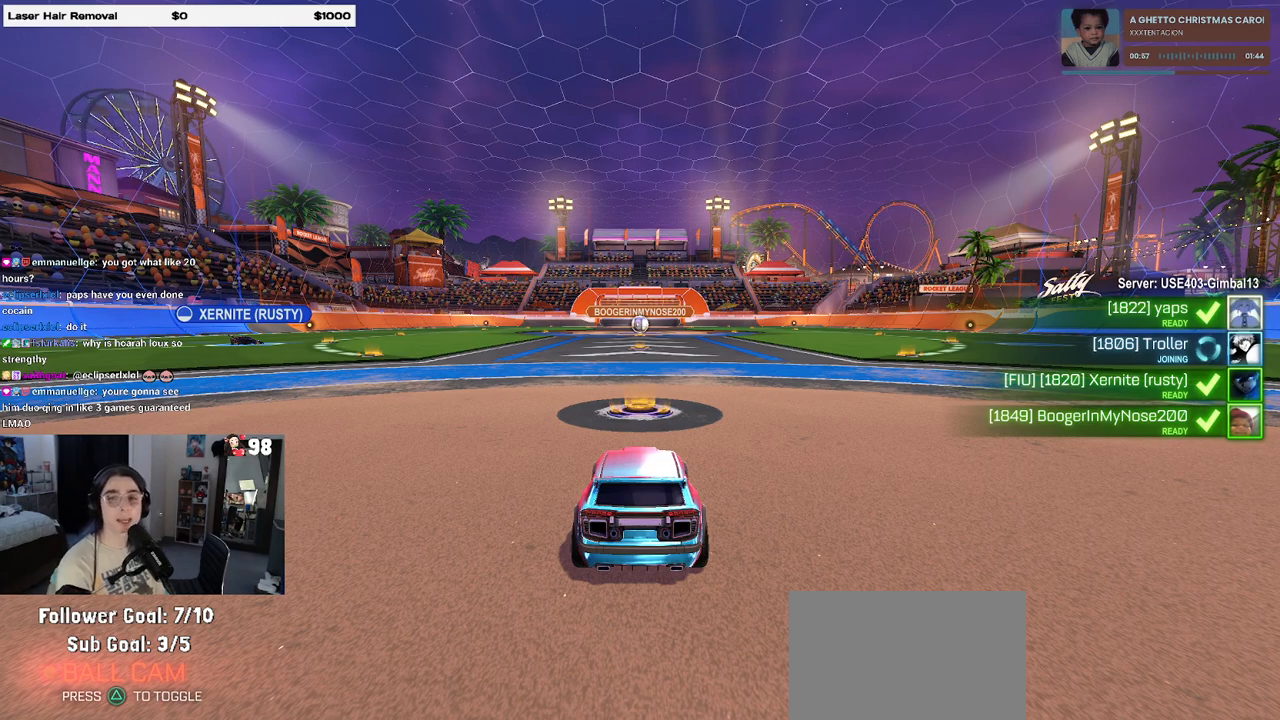
{"buttons": [], "left_stick": "center", "right_stick": "center", "events": []}
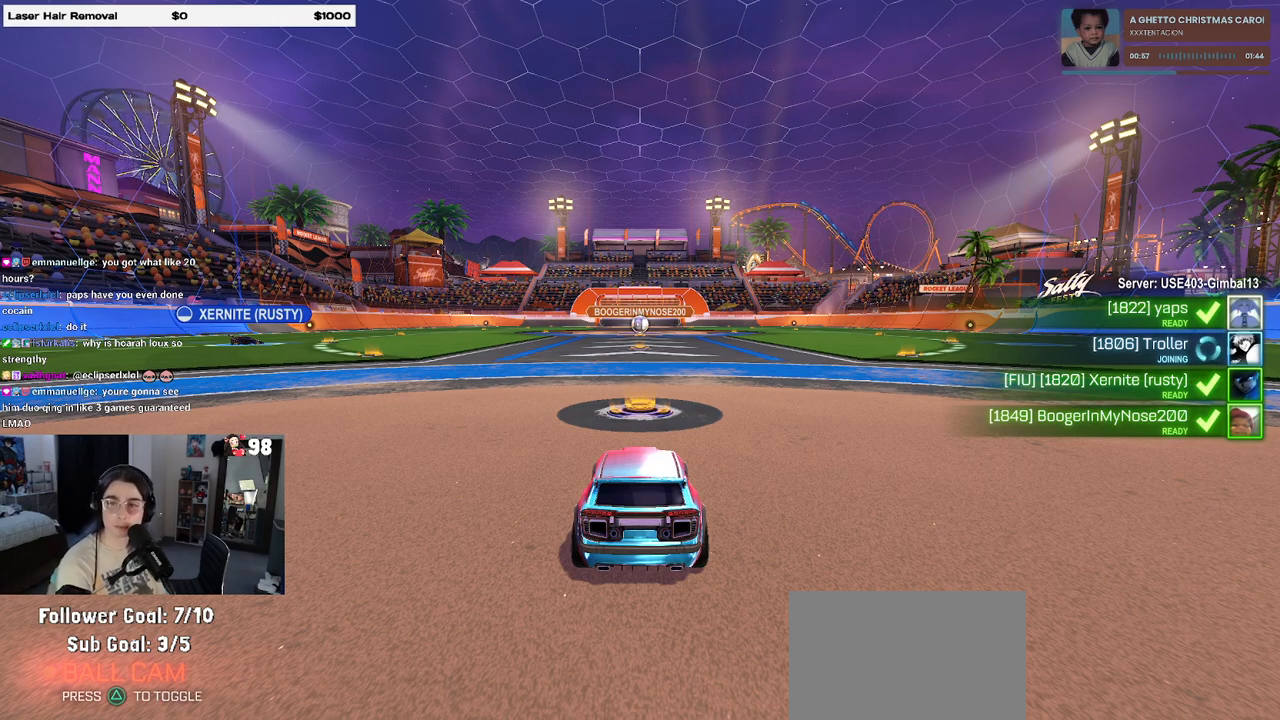
{"buttons": [], "left_stick": "center", "right_stick": "center", "events": []}
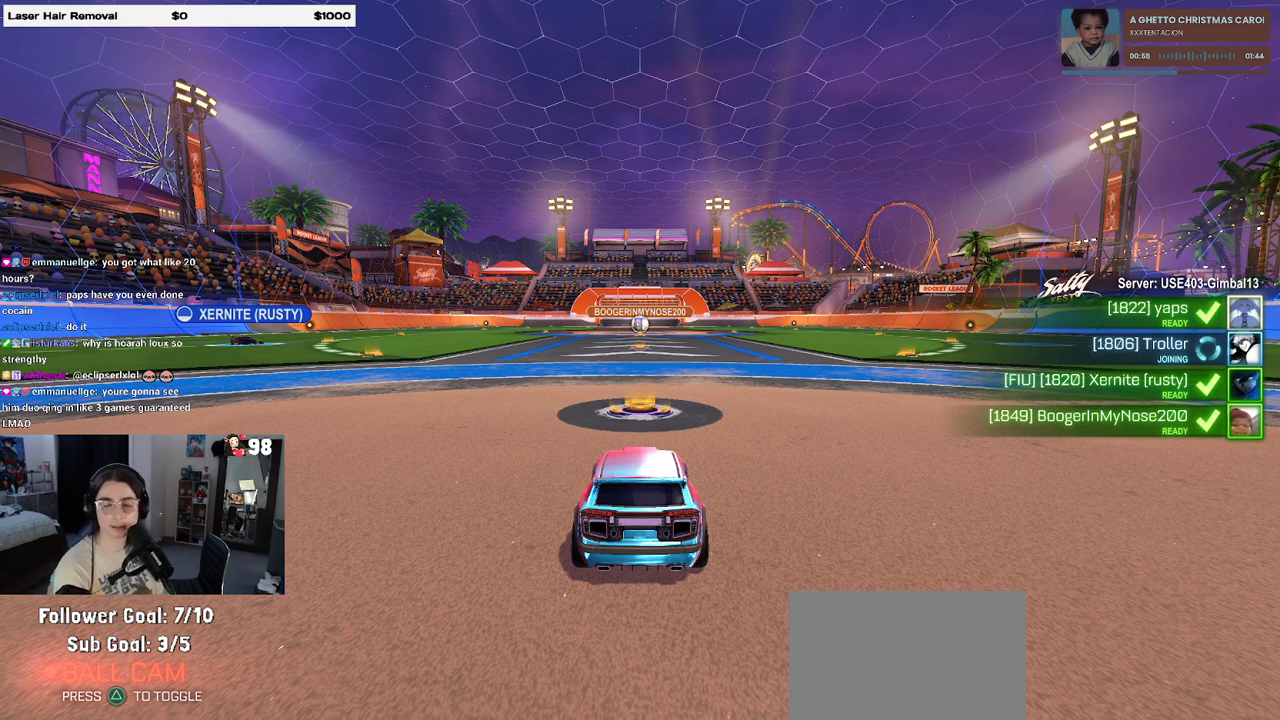
{"buttons": [], "left_stick": "center", "right_stick": "center", "events": []}
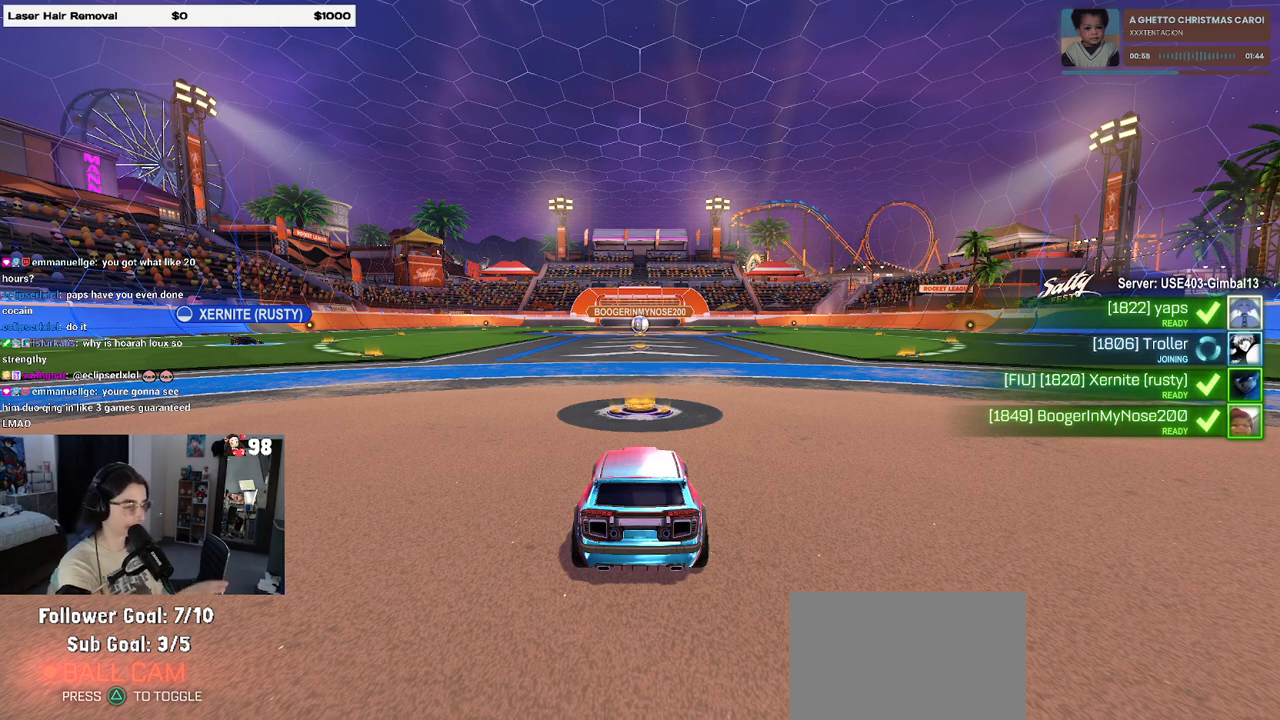
{"buttons": [], "left_stick": "center", "right_stick": "center", "events": []}
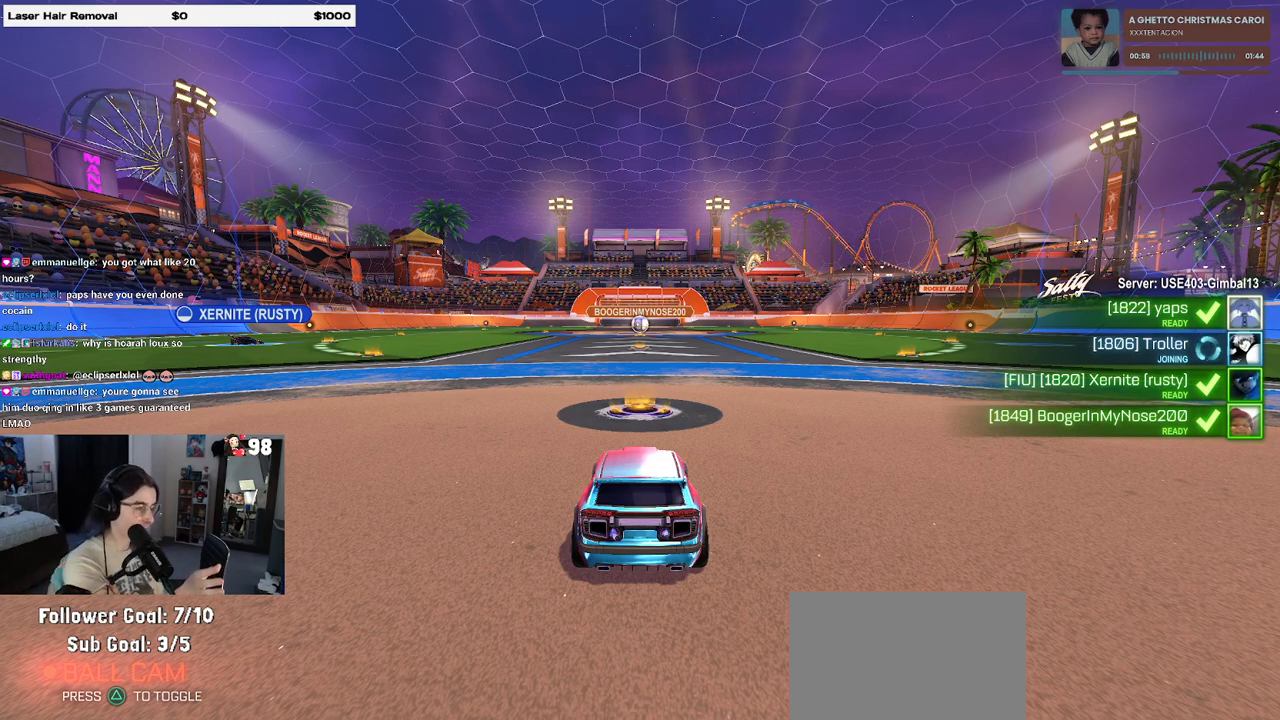
{"buttons": [], "left_stick": "center", "right_stick": "center", "events": []}